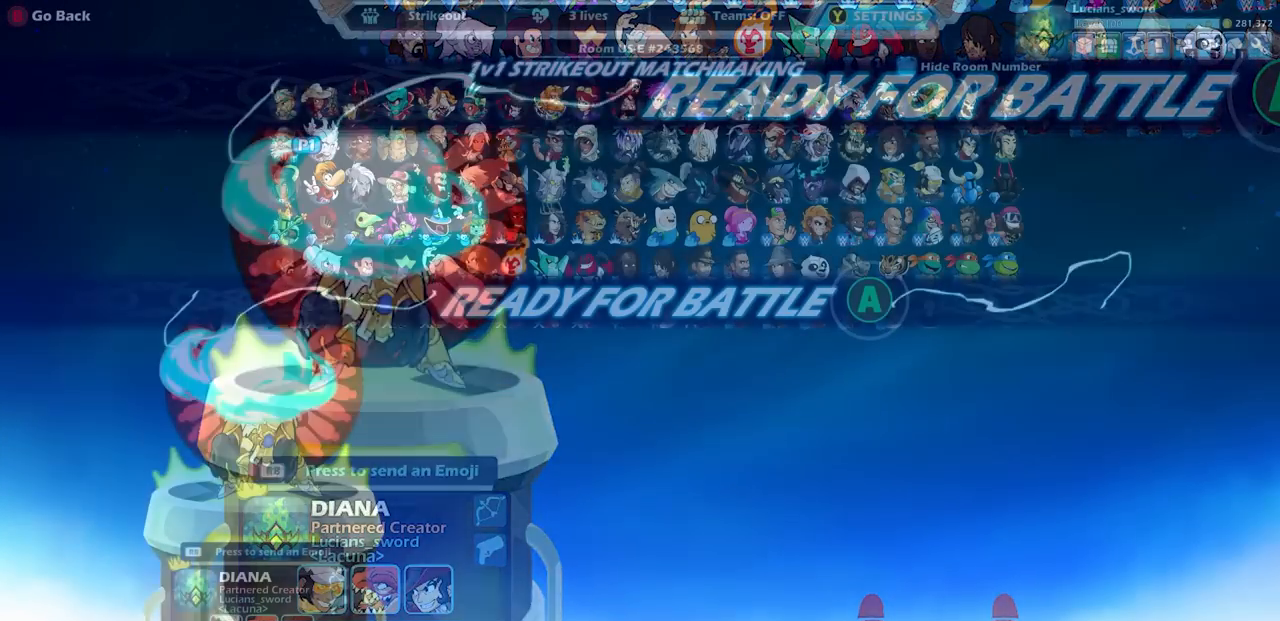
Gameplay with a controller (PlayStation layout); each line is a JSON object with the inputs held at the frame after it. "events" lists button and stick changes between this image and that frame as [ms after this image, input, new state], when the widget could be followed in between.
{"buttons": [], "left_stick": "center", "right_stick": "center", "events": []}
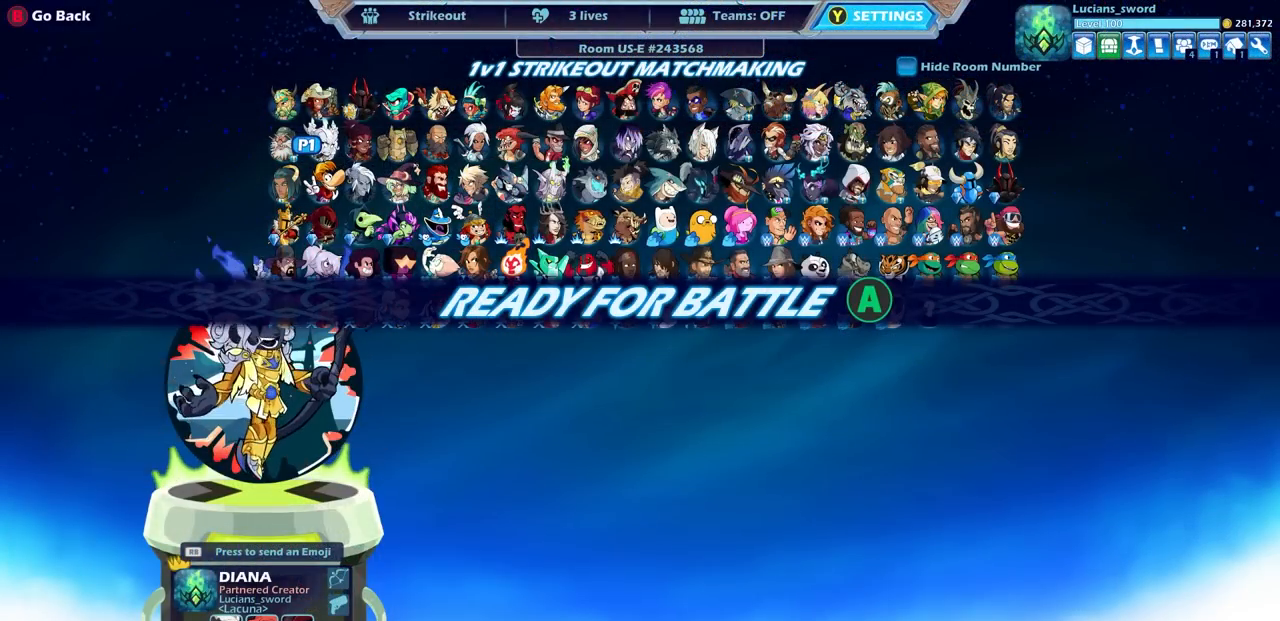
{"buttons": [], "left_stick": "center", "right_stick": "center", "events": [[200, "CROSS", "down"], [317, "CROSS", "up"]]}
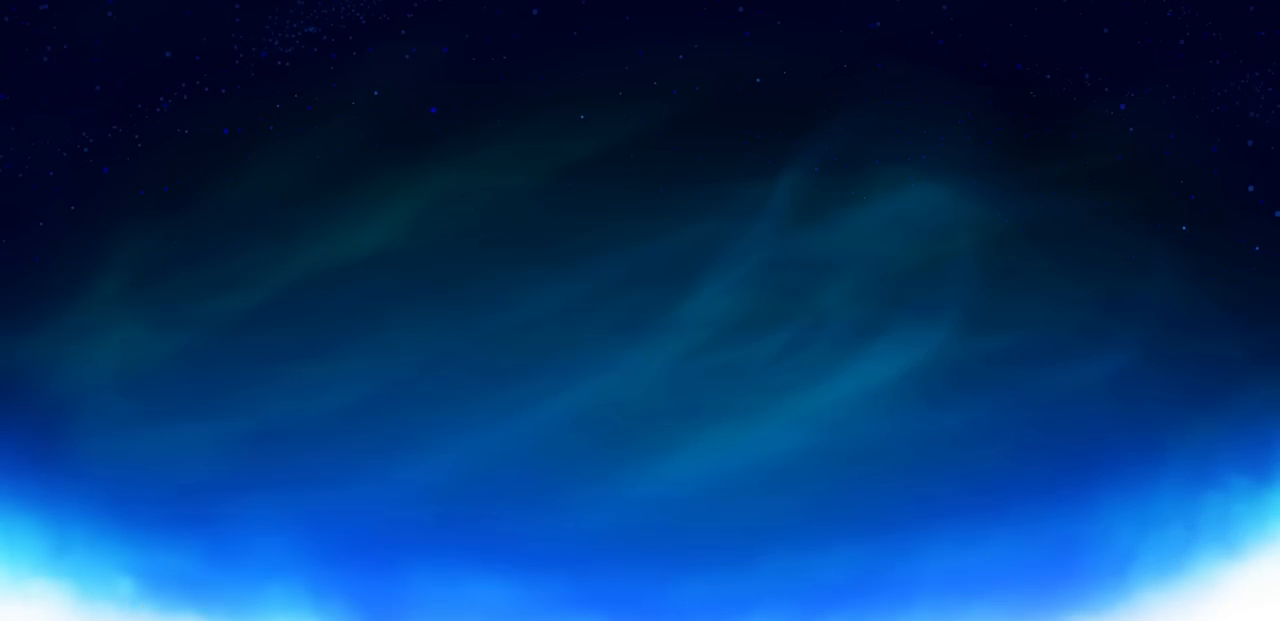
{"buttons": [], "left_stick": "center", "right_stick": "center", "events": []}
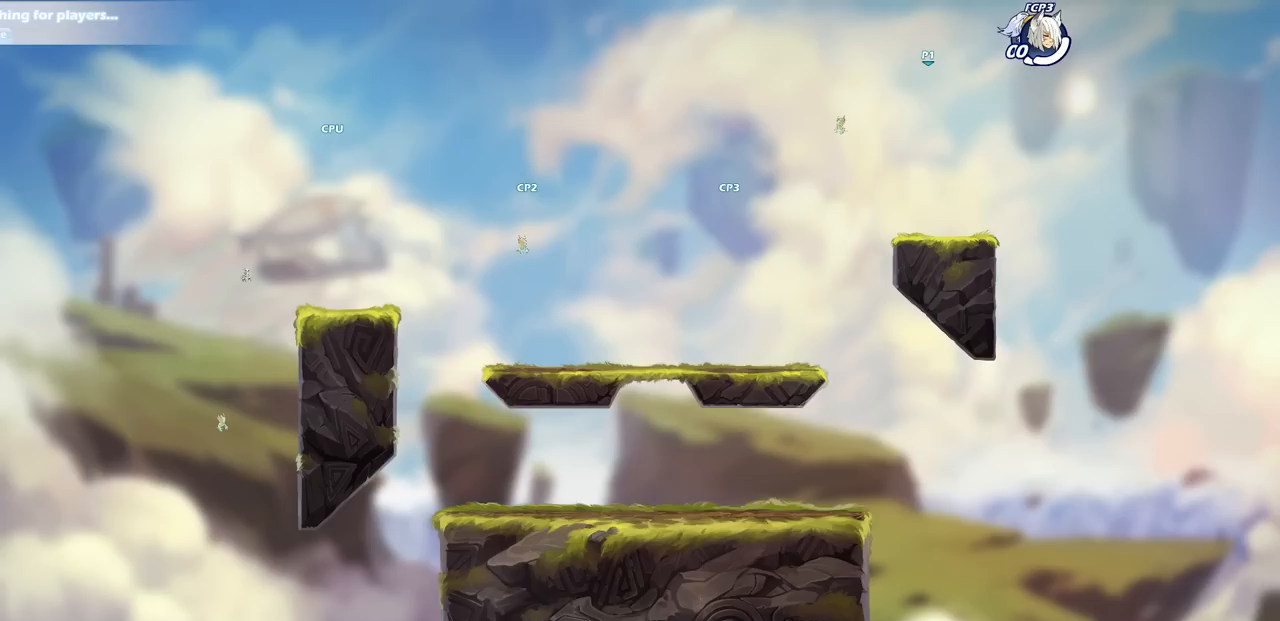
{"buttons": [], "left_stick": "up-left", "right_stick": "center", "events": [[500, "left_stick", "up-left"]]}
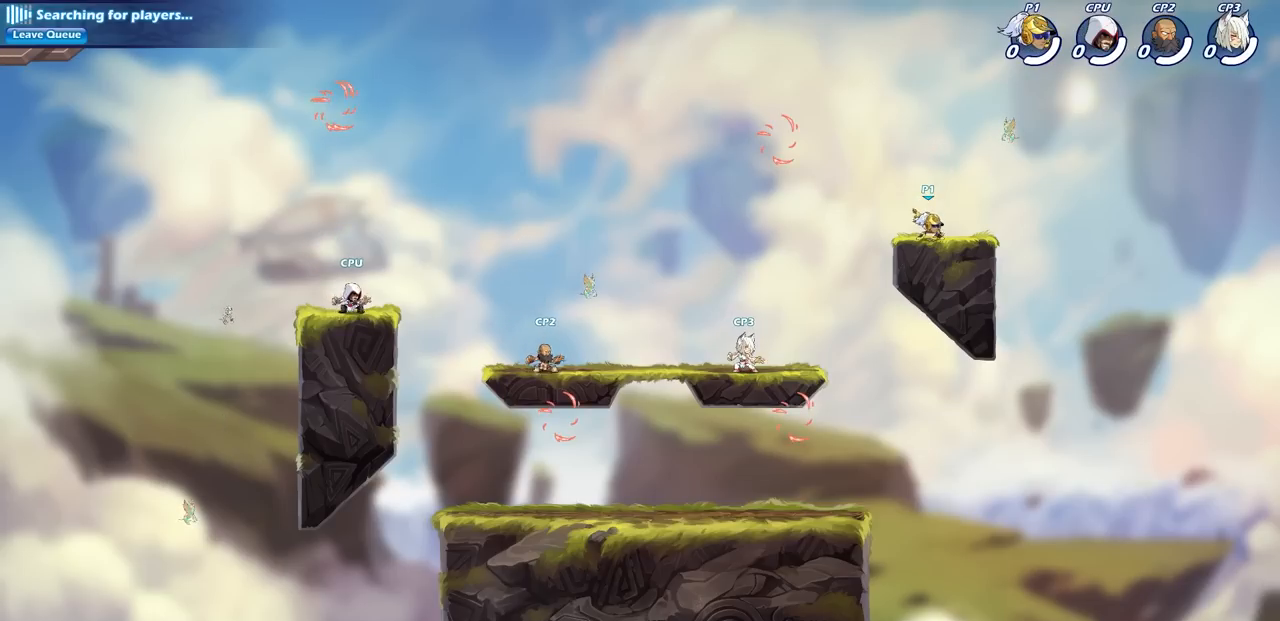
{"buttons": [], "left_stick": "center", "right_stick": "center", "events": [[200, "R2", "down"], [333, "CROSS", "down"], [417, "CROSS", "up"], [417, "R2", "up"], [483, "left_stick", "center"]]}
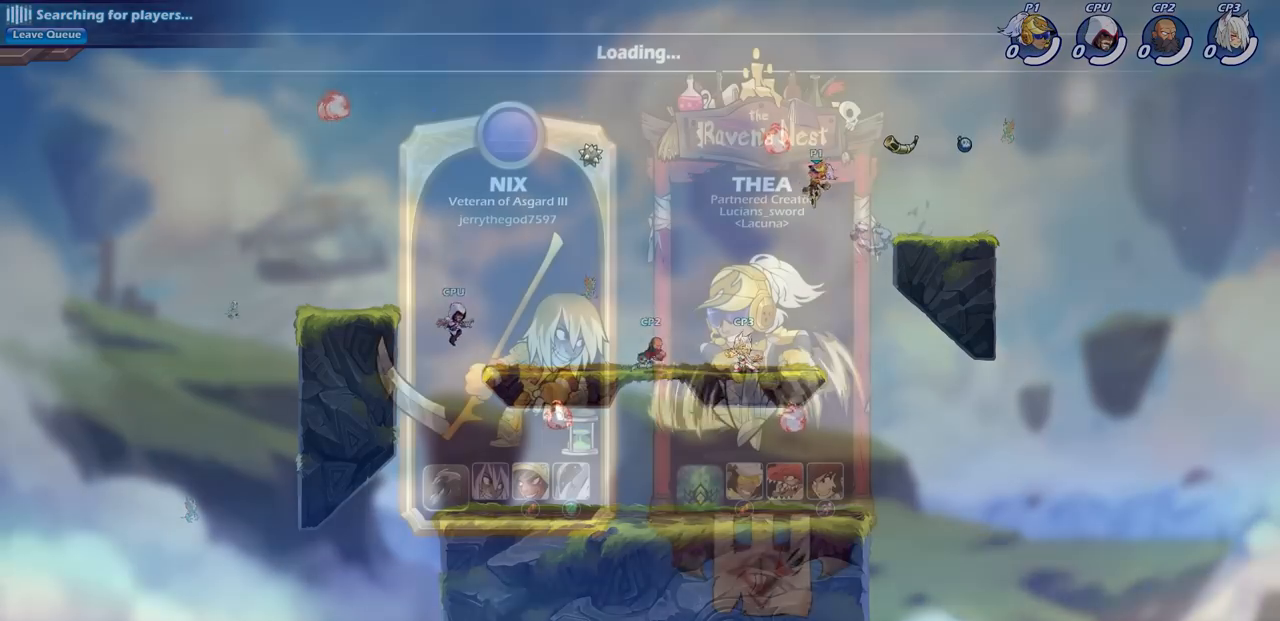
{"buttons": [], "left_stick": "center", "right_stick": "center", "events": [[33, "CROSS", "down"], [33, "left_stick", "right"], [117, "CROSS", "up"], [183, "left_stick", "center"]]}